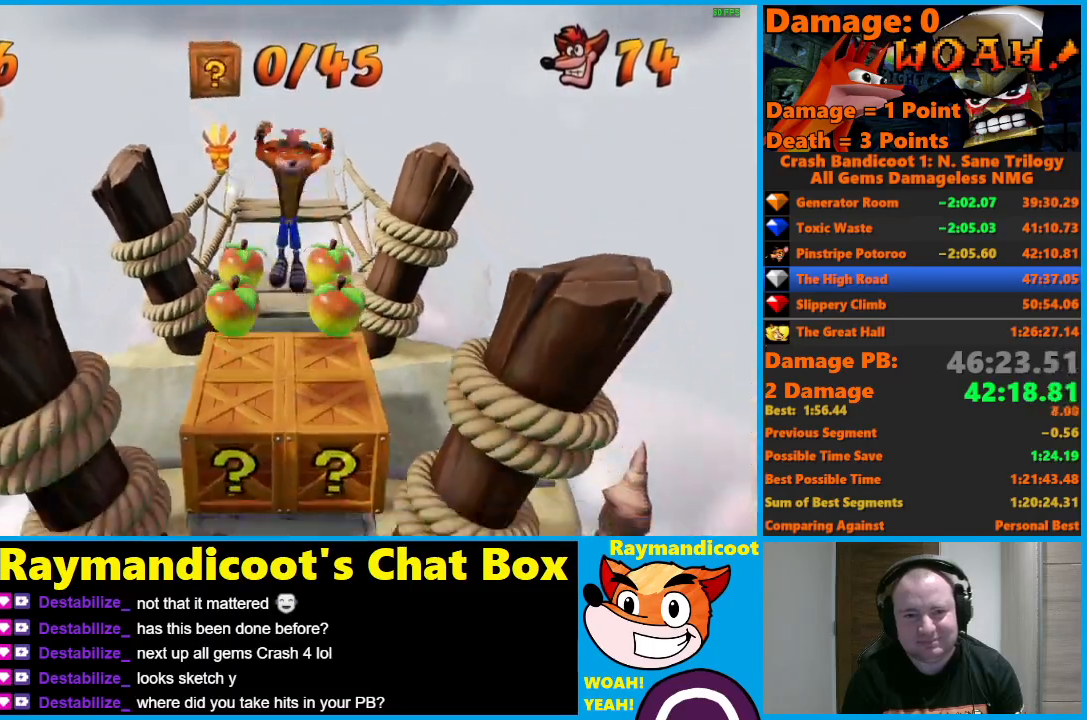
Gameplay with a controller (Xbox layout); each line is a JSON object with the inputs held at the frame after it. "events" lists button and stick changes between this image and that frame as [ms after this image, input, new state], when the widget could be followed in between.
{"buttons": ["X"], "left_stick": "up", "right_stick": "center", "events": [[300, "A", "up"], [367, "left_stick", "center"], [450, "X", "down"], [450, "left_stick", "up"]]}
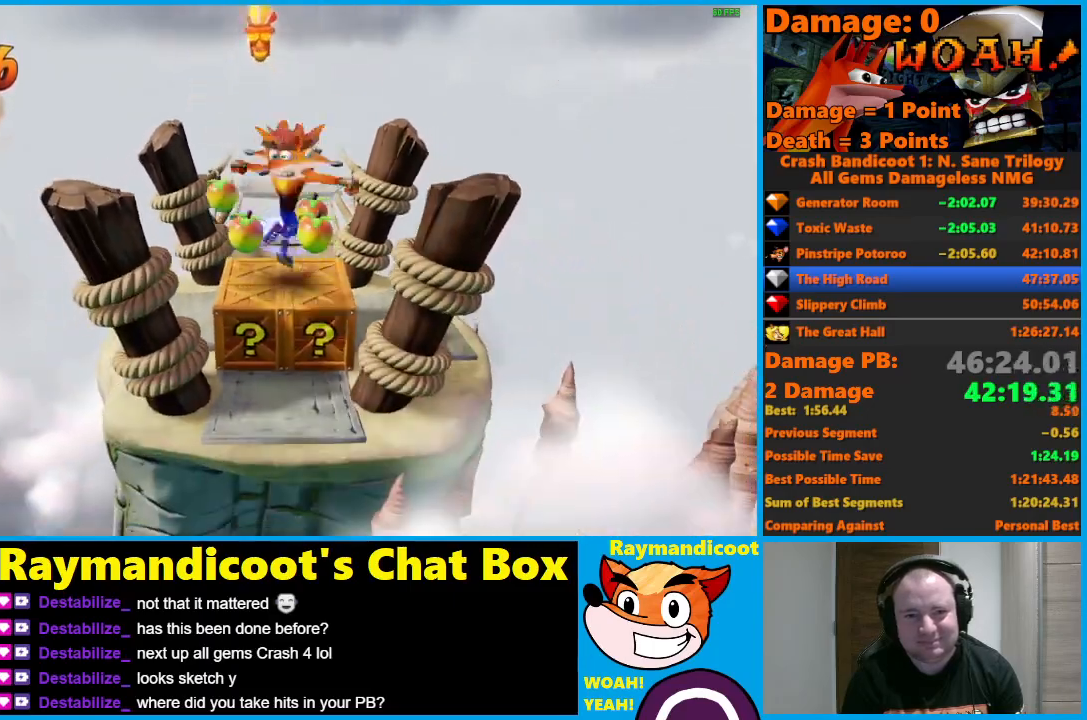
{"buttons": [], "left_stick": "up", "right_stick": "center", "events": [[150, "X", "up"]]}
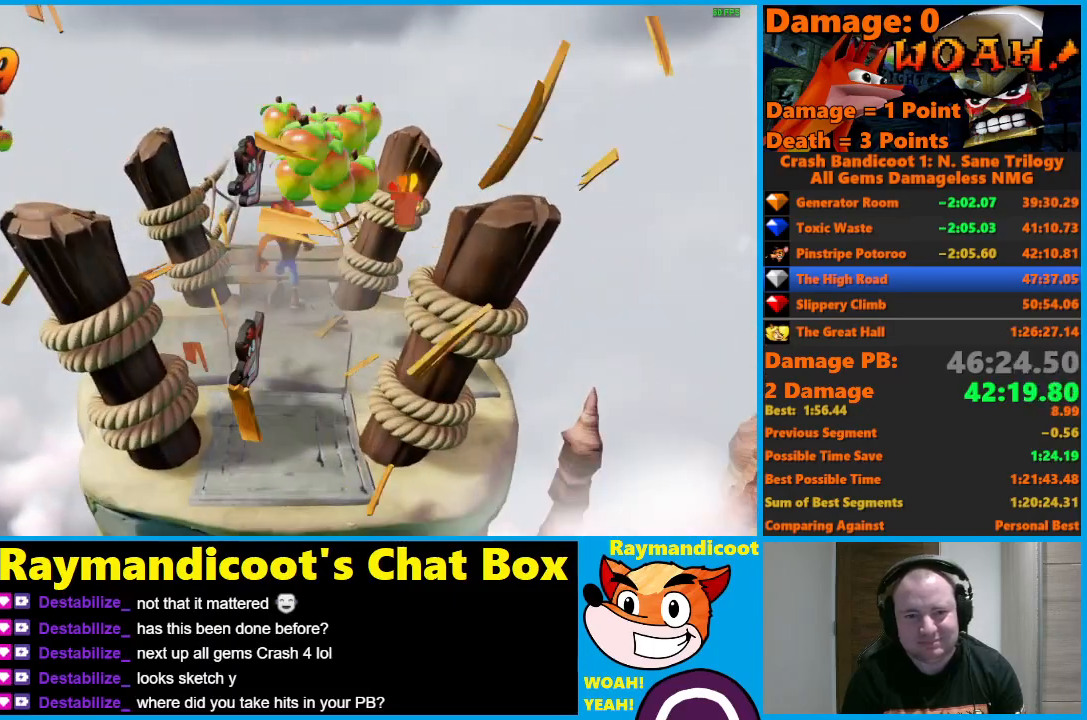
{"buttons": [], "left_stick": "up", "right_stick": "center", "events": [[150, "X", "down"], [300, "X", "up"]]}
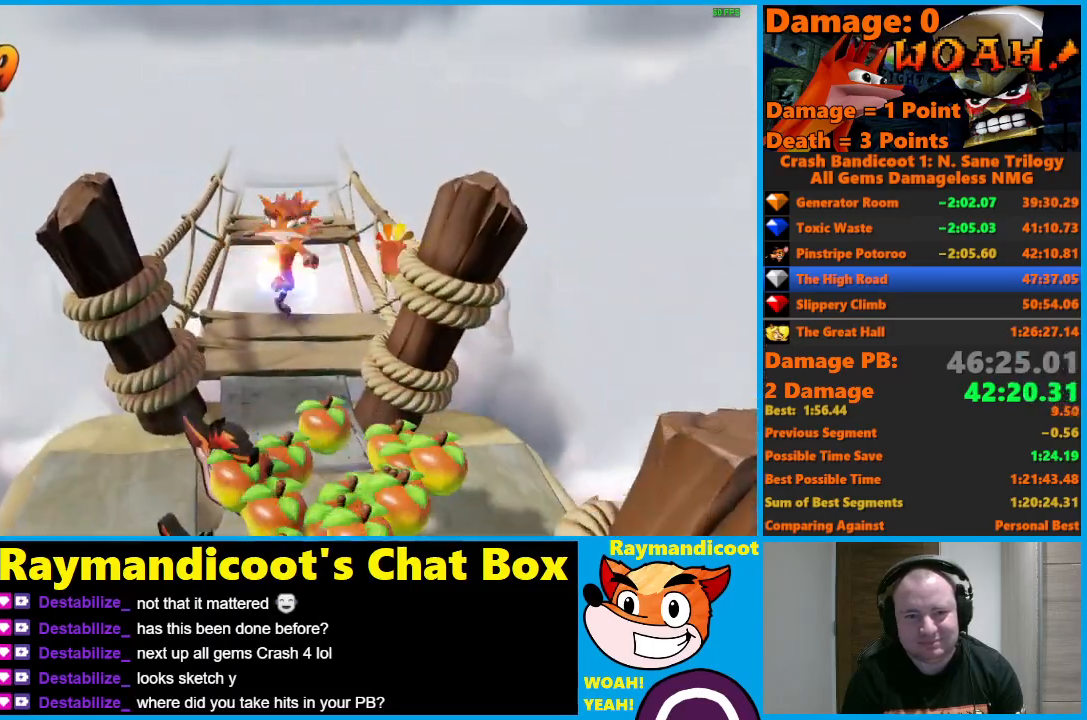
{"buttons": ["A"], "left_stick": "up", "right_stick": "center", "events": [[33, "A", "down"]]}
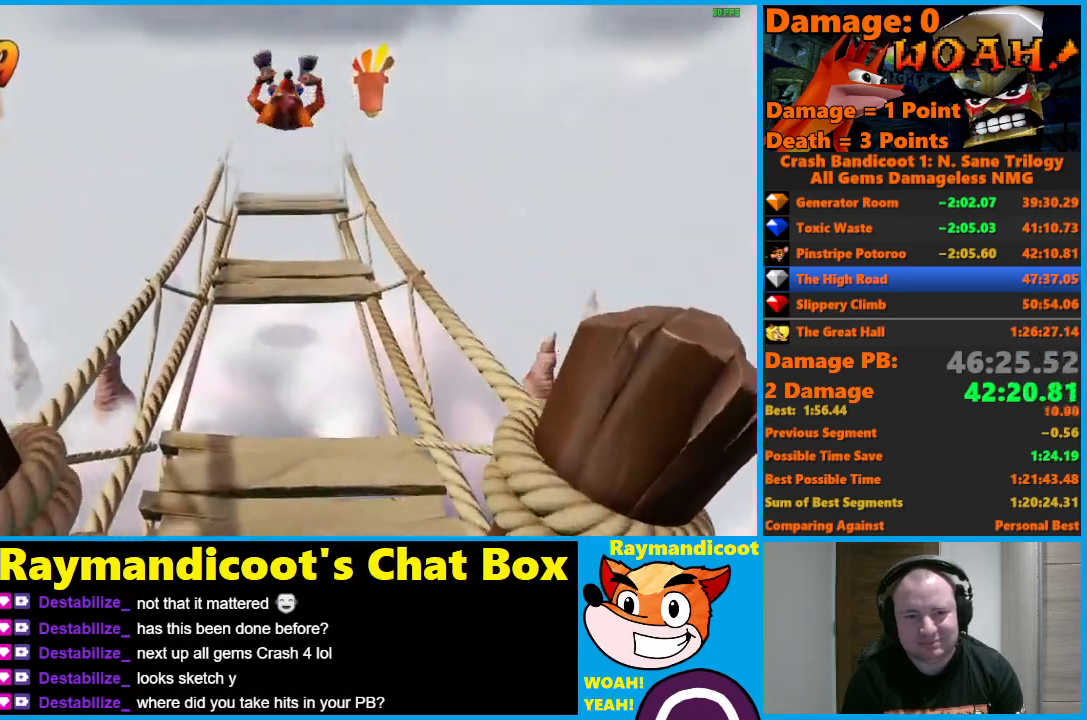
{"buttons": [], "left_stick": "up", "right_stick": "center", "events": [[17, "X", "down"], [117, "left_stick", "up-right"], [183, "A", "up"], [183, "X", "up"], [333, "left_stick", "up"]]}
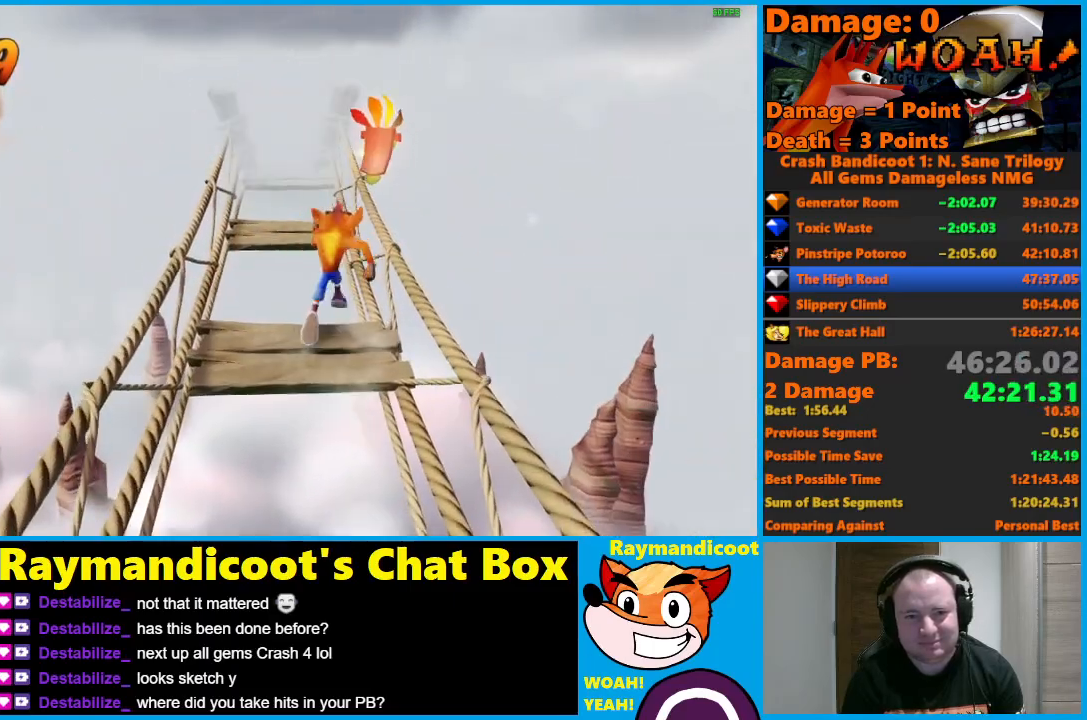
{"buttons": ["A", "X"], "left_stick": "up", "right_stick": "center", "events": [[100, "A", "down"], [167, "X", "down"]]}
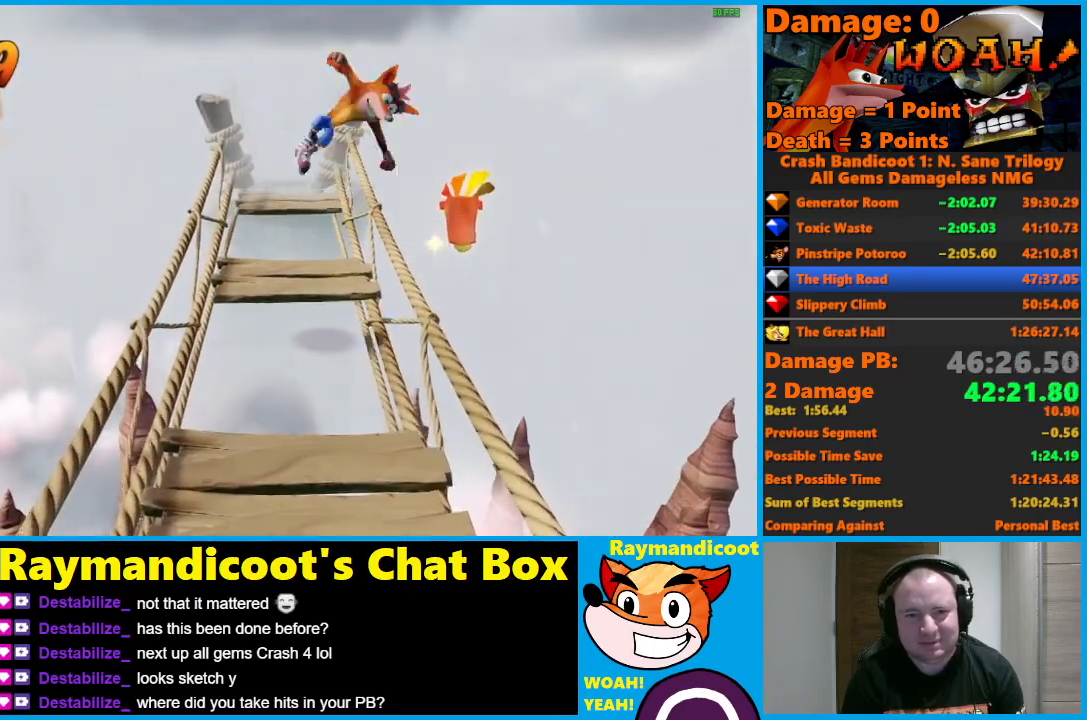
{"buttons": [], "left_stick": "up", "right_stick": "center", "events": [[83, "X", "up"], [117, "A", "up"], [283, "X", "down"], [417, "X", "up"]]}
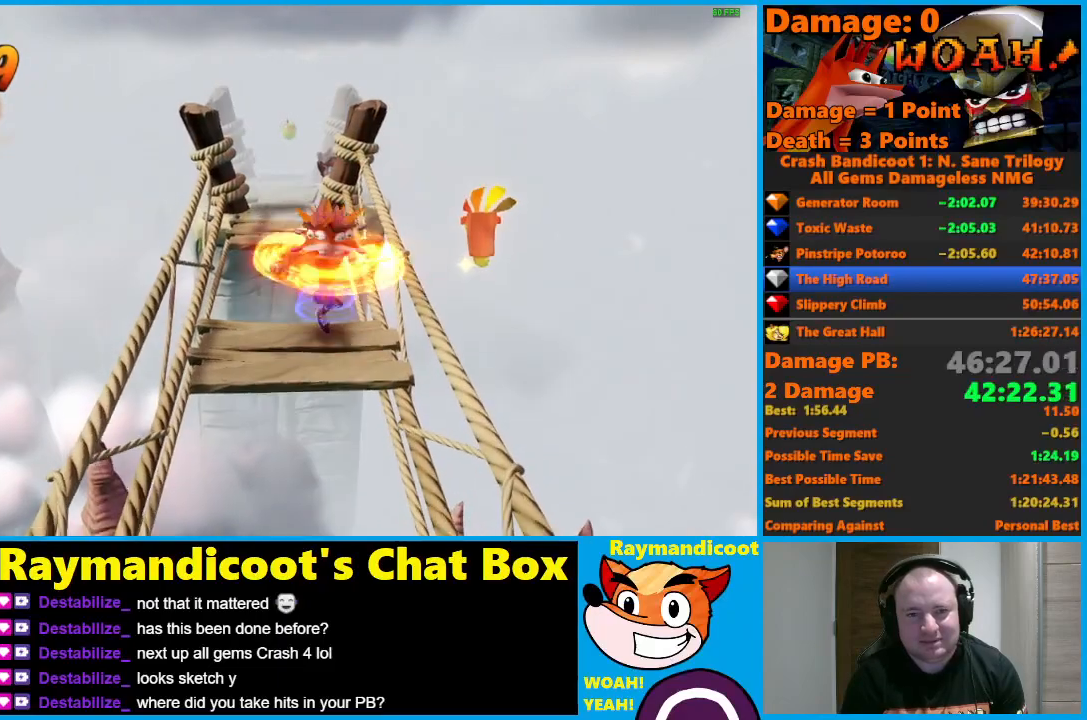
{"buttons": ["A"], "left_stick": "up", "right_stick": "center", "events": [[100, "A", "down"]]}
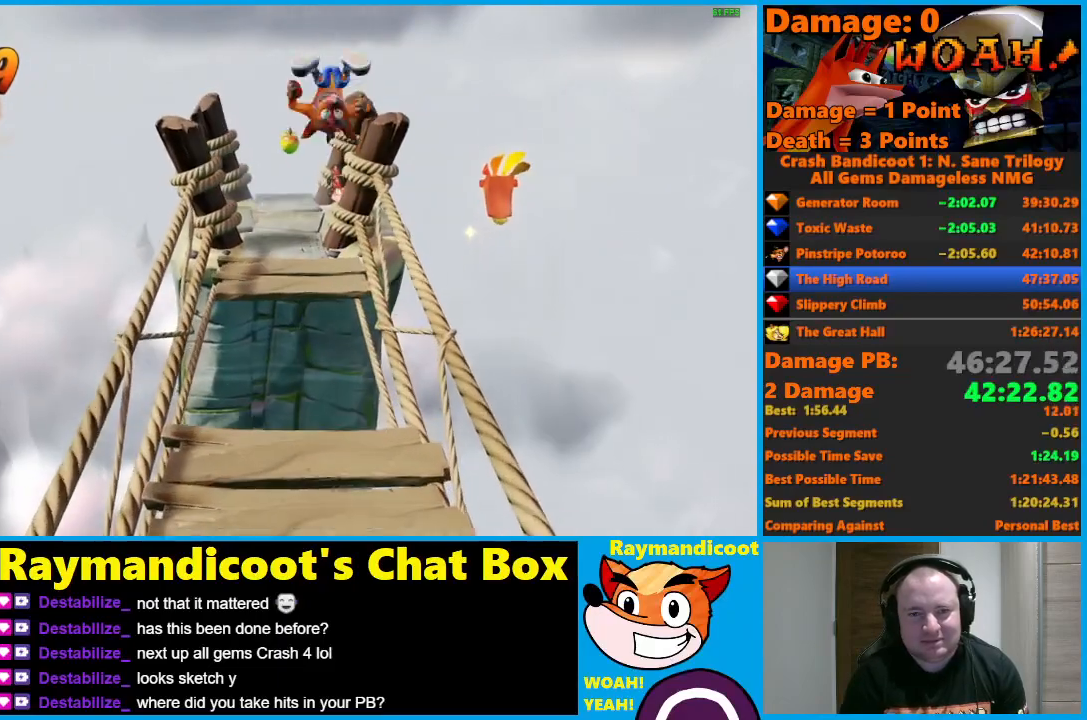
{"buttons": [], "left_stick": "up", "right_stick": "center", "events": [[150, "A", "up"], [367, "A", "down"], [483, "A", "up"]]}
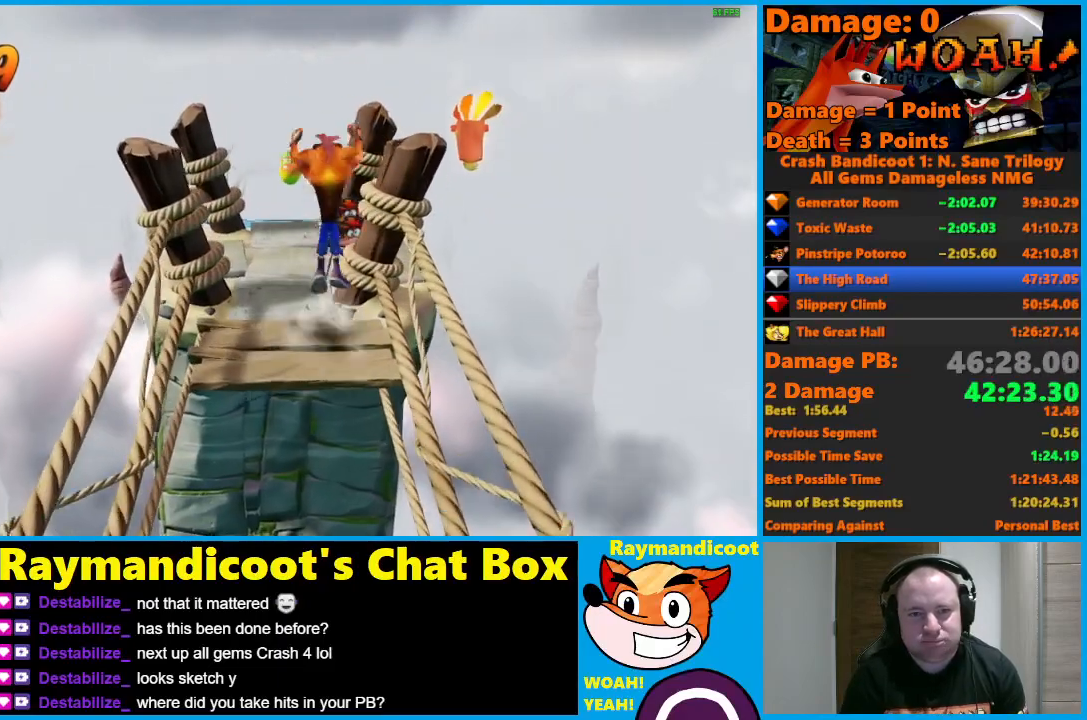
{"buttons": ["X"], "left_stick": "up", "right_stick": "center", "events": [[317, "X", "down"], [400, "X", "up"], [483, "X", "down"]]}
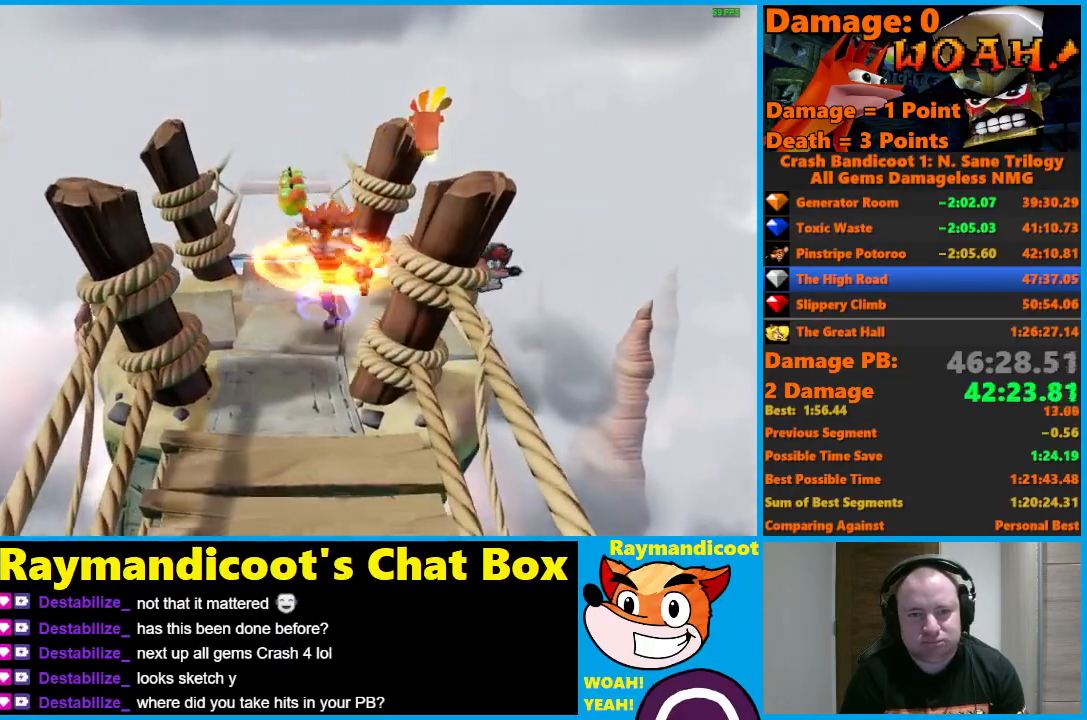
{"buttons": [], "left_stick": "up-right", "right_stick": "center", "events": [[83, "X", "up"], [500, "left_stick", "up-right"]]}
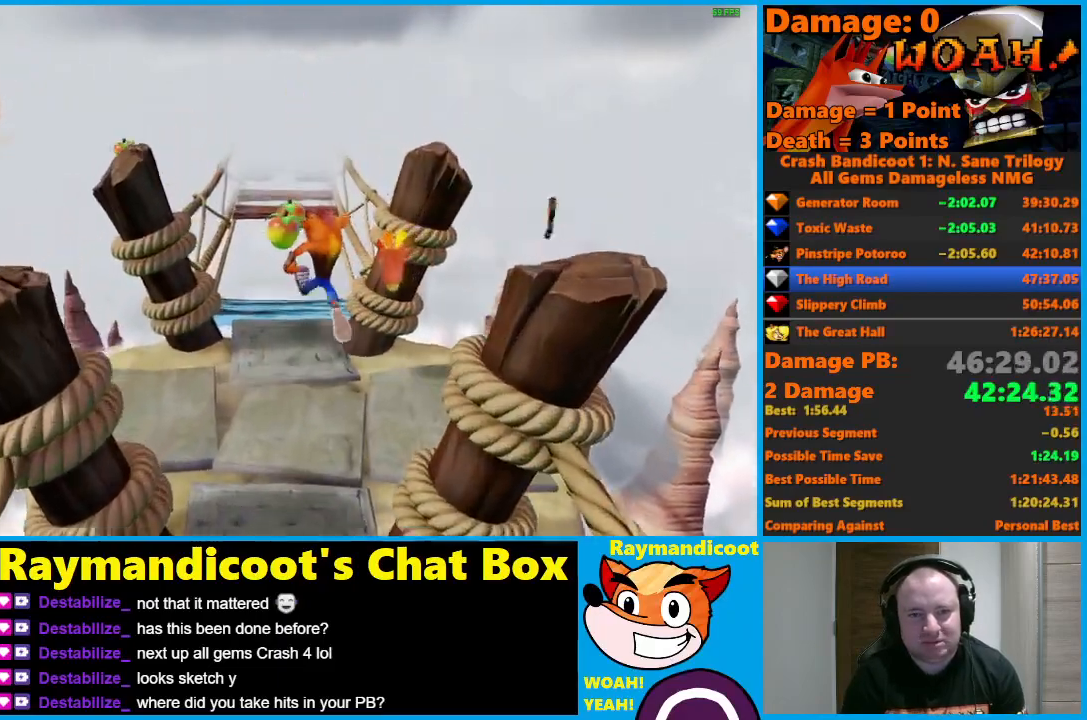
{"buttons": ["A", "X"], "left_stick": "up-right", "right_stick": "center", "events": [[283, "A", "down"], [350, "X", "down"]]}
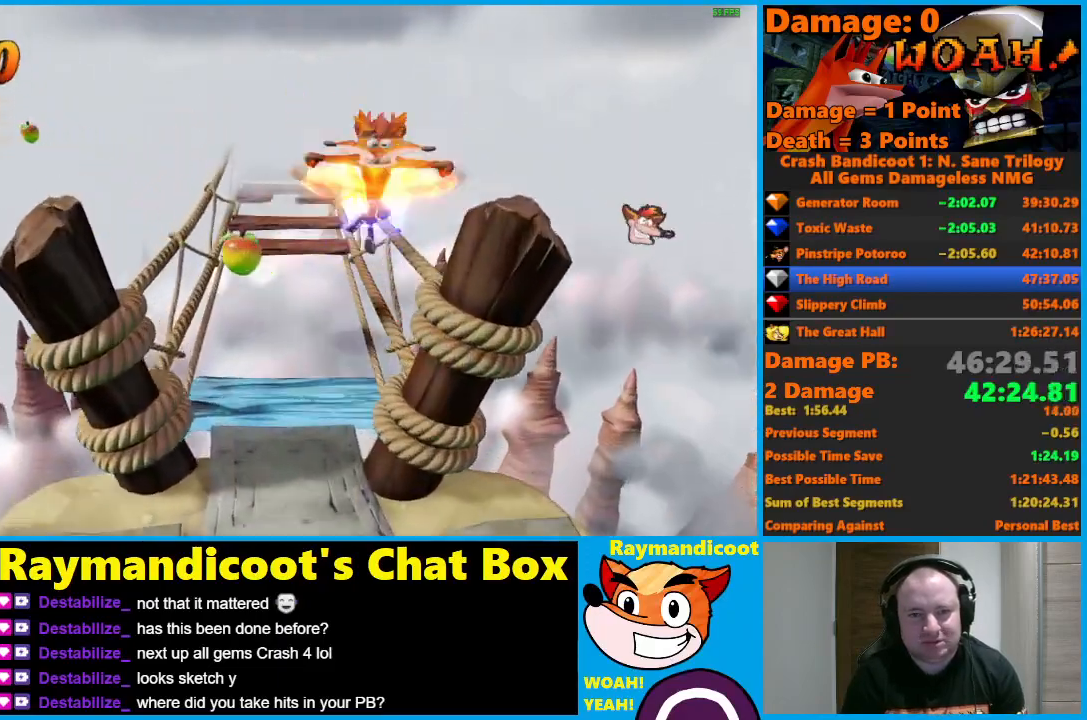
{"buttons": [], "left_stick": "up", "right_stick": "center", "events": [[83, "A", "up"], [83, "X", "up"], [83, "left_stick", "up"]]}
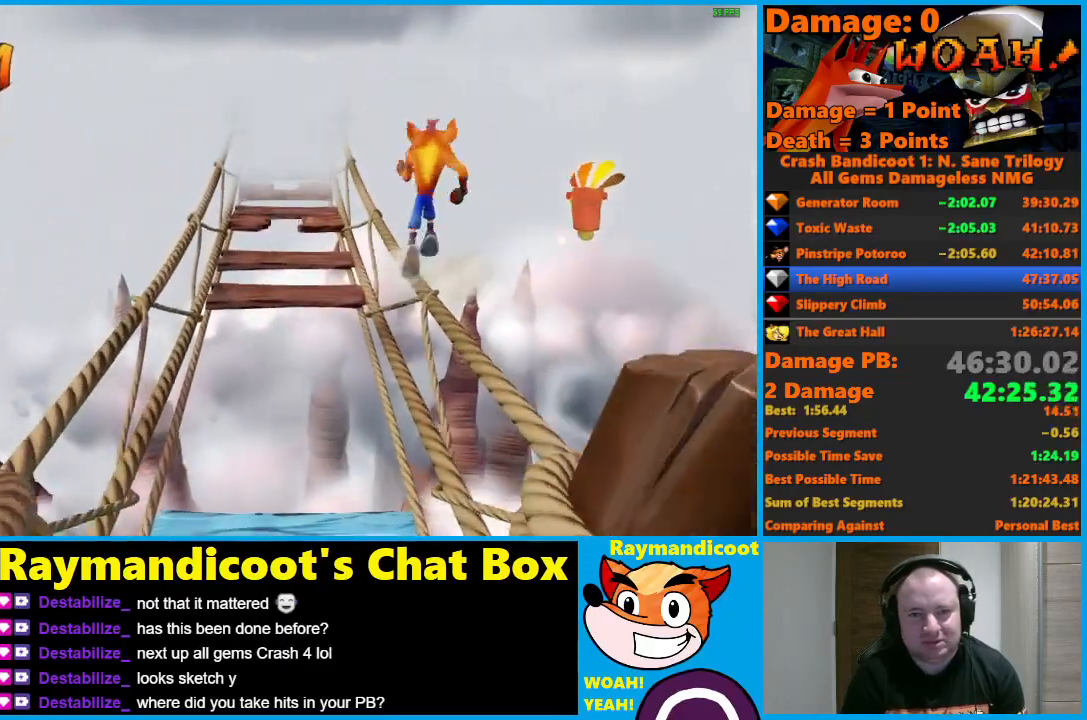
{"buttons": [], "left_stick": "up", "right_stick": "center", "events": []}
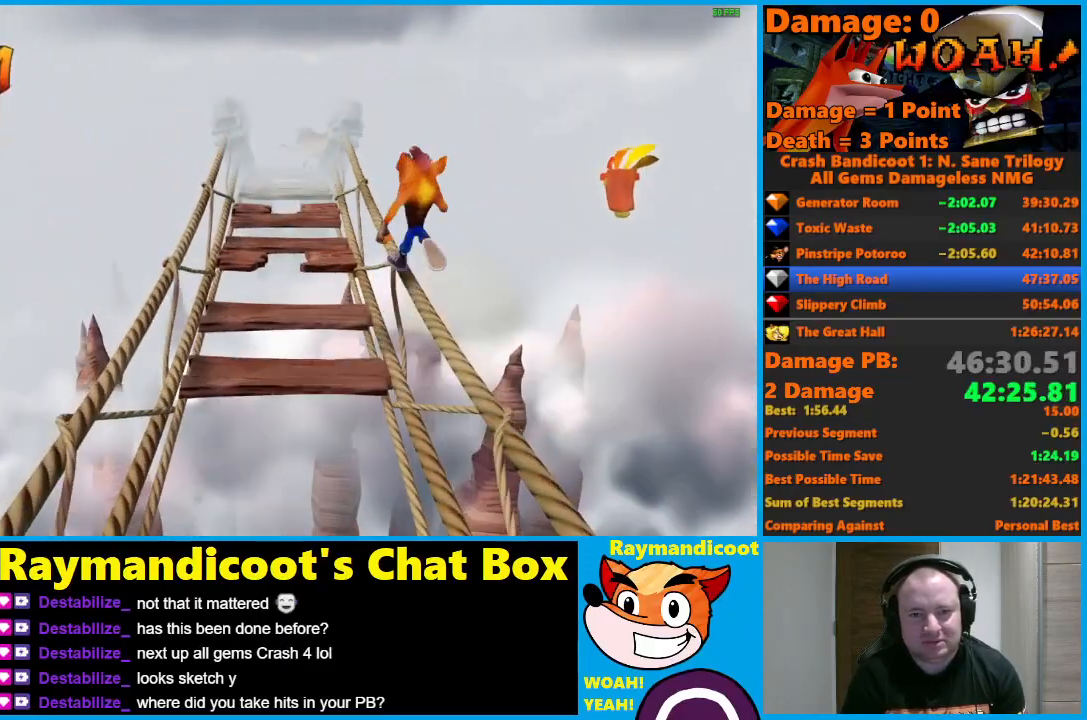
{"buttons": [], "left_stick": "up", "right_stick": "center", "events": []}
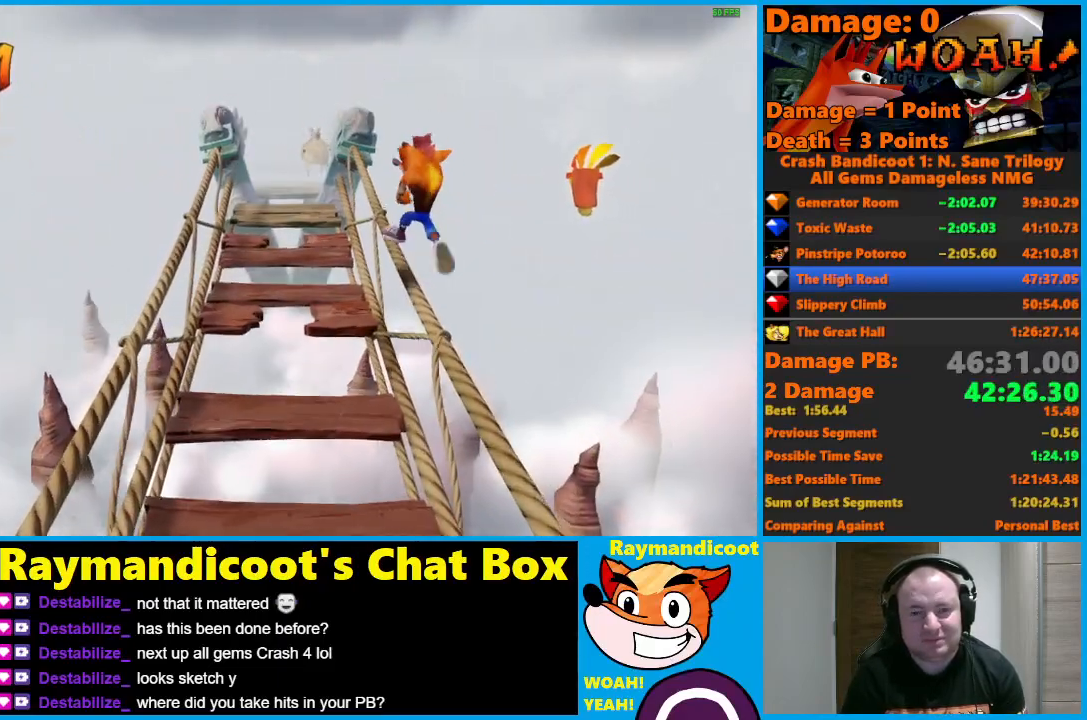
{"buttons": [], "left_stick": "up", "right_stick": "center", "events": []}
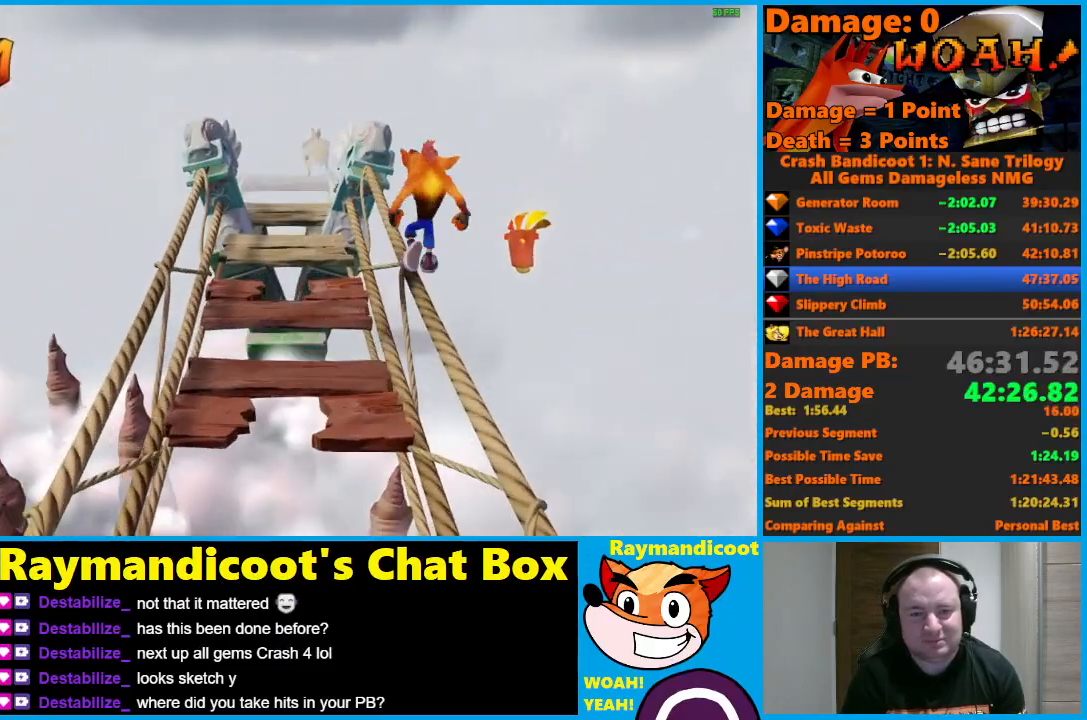
{"buttons": ["A"], "left_stick": "up", "right_stick": "center", "events": [[483, "A", "down"]]}
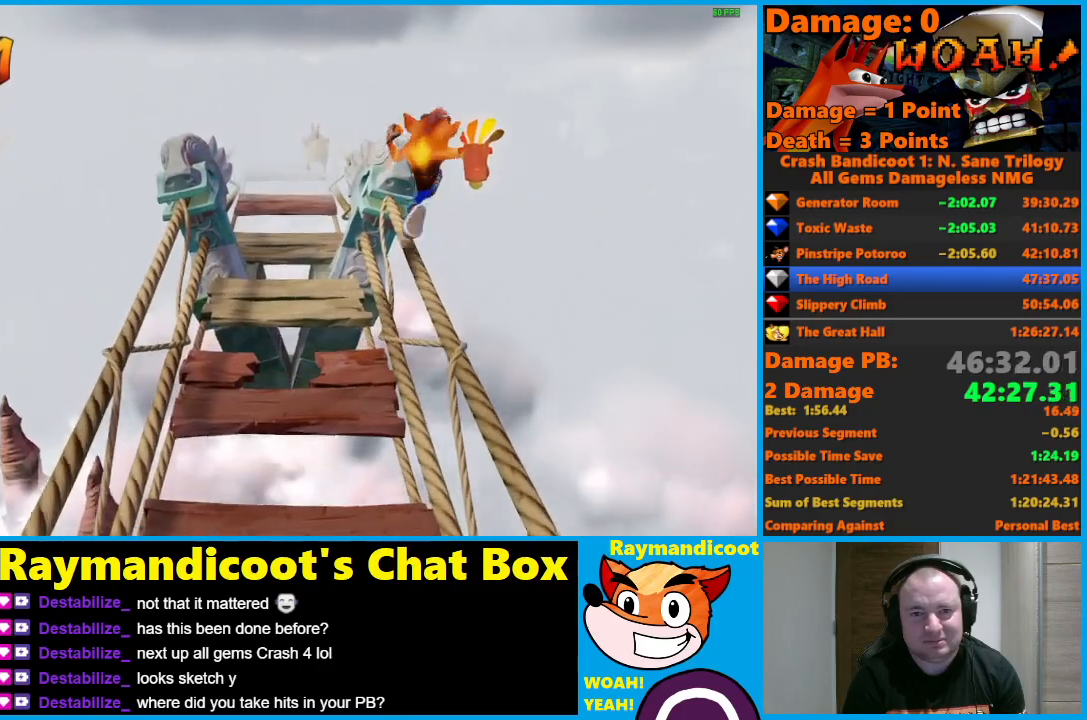
{"buttons": [], "left_stick": "up", "right_stick": "center", "events": [[350, "A", "up"]]}
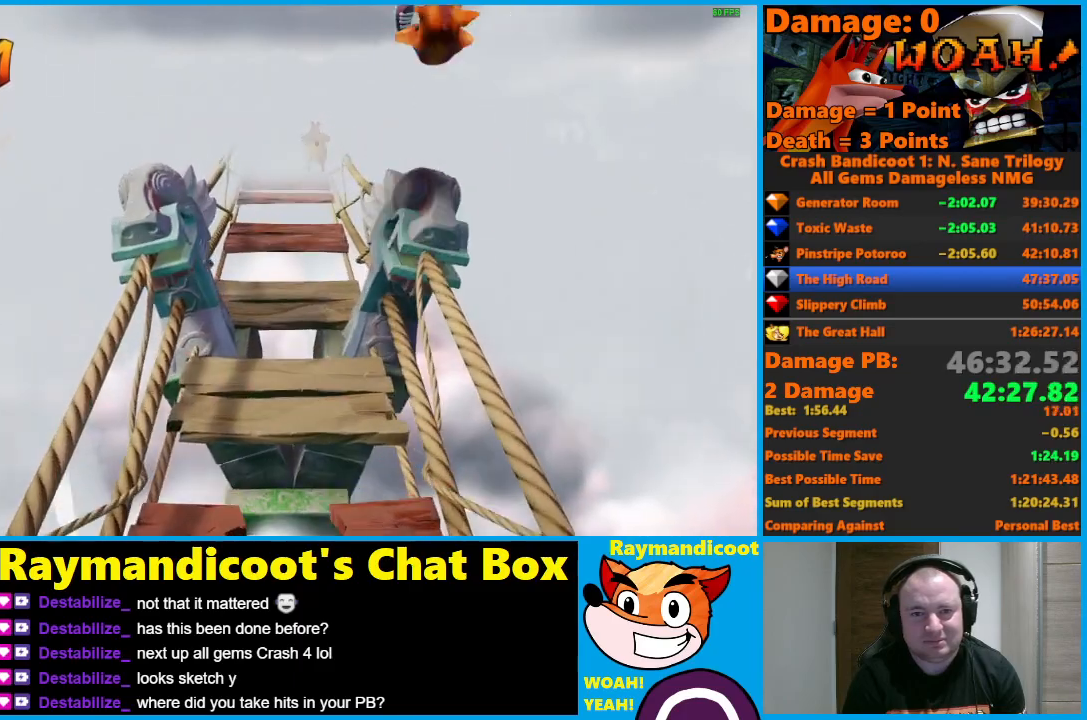
{"buttons": [], "left_stick": "up", "right_stick": "center", "events": []}
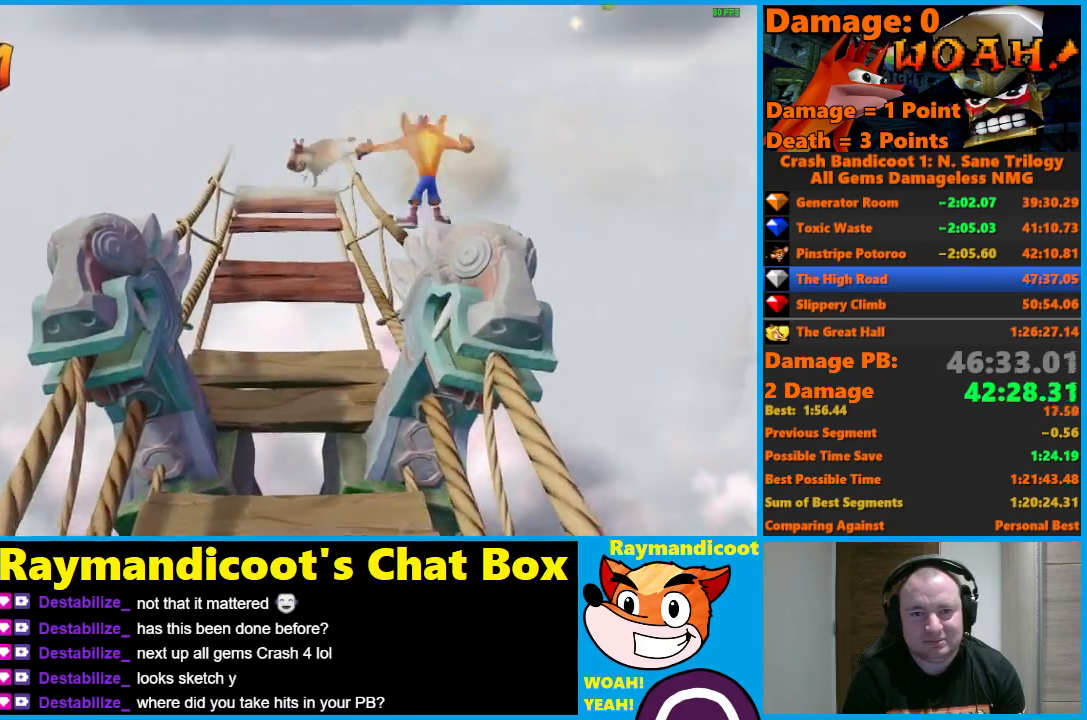
{"buttons": [], "left_stick": "up", "right_stick": "center", "events": []}
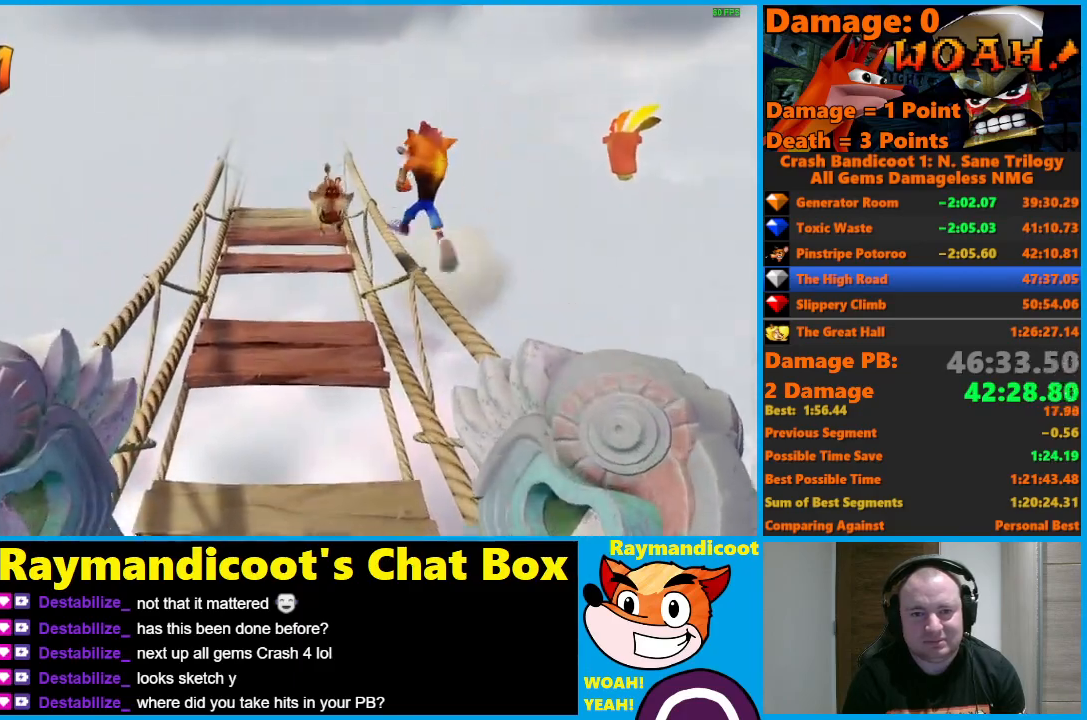
{"buttons": ["A"], "left_stick": "up-left", "right_stick": "center", "events": [[300, "A", "down"], [433, "left_stick", "up-left"]]}
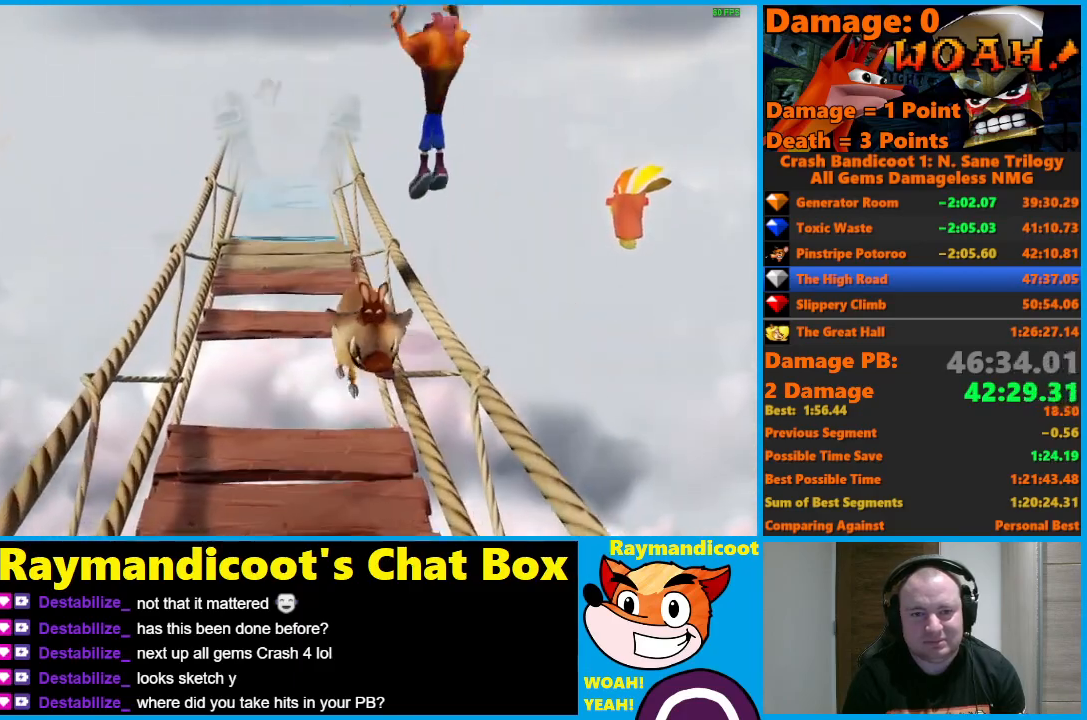
{"buttons": [], "left_stick": "up", "right_stick": "center", "events": [[400, "left_stick", "up"], [433, "A", "up"]]}
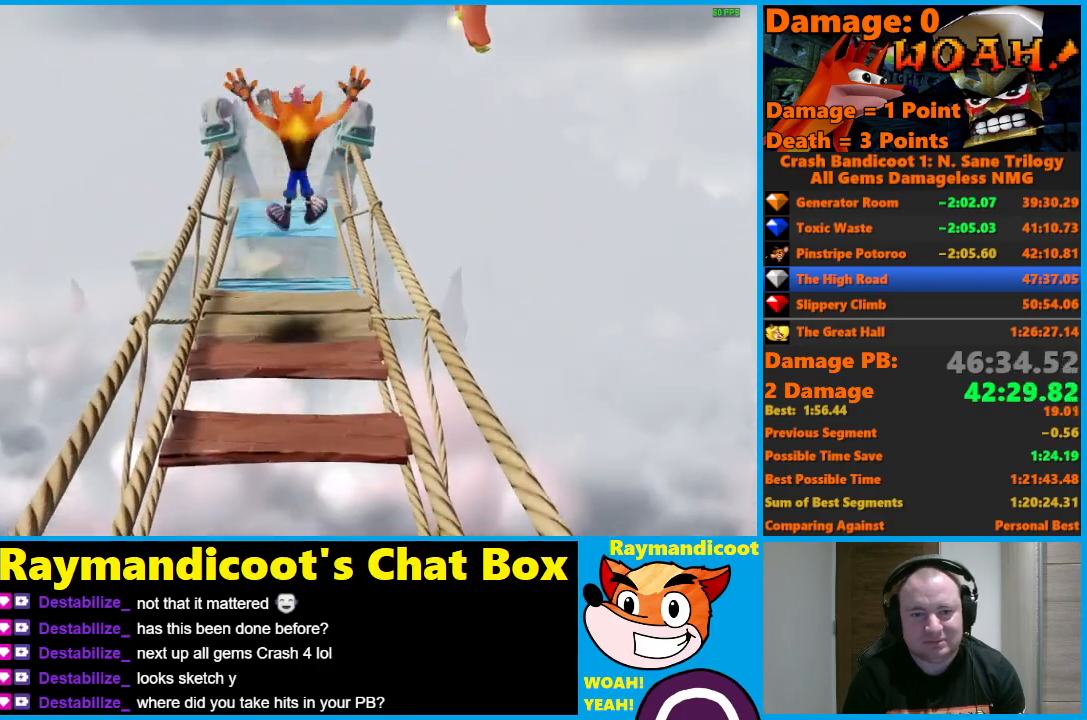
{"buttons": [], "left_stick": "up", "right_stick": "center", "events": [[83, "X", "down"], [217, "X", "up"]]}
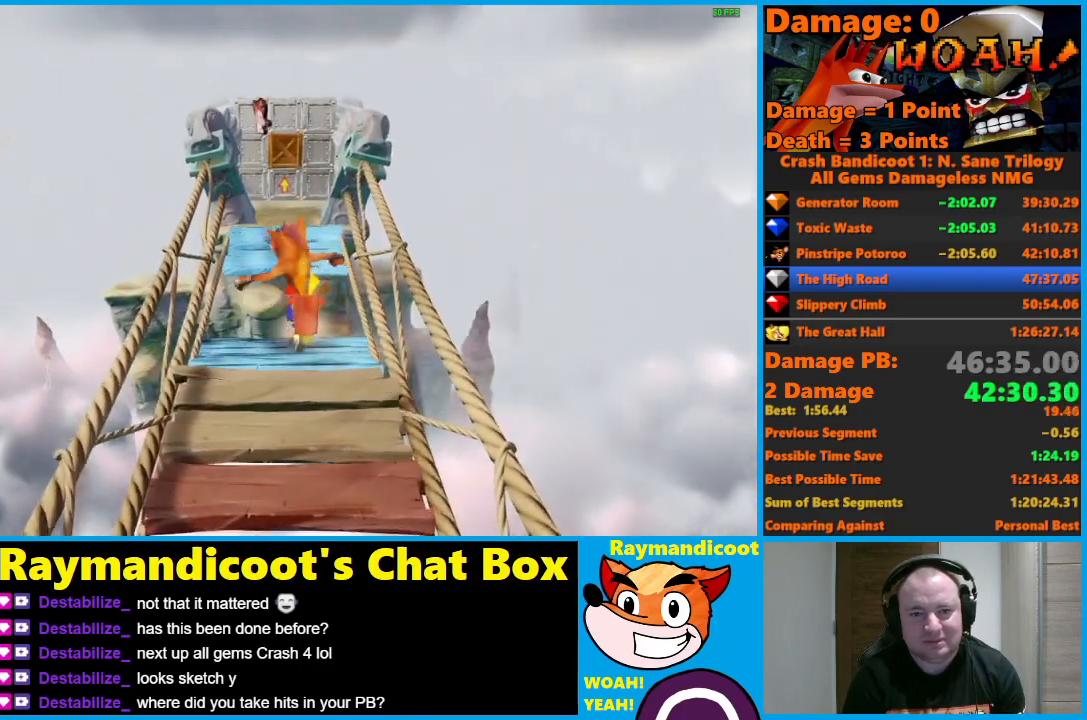
{"buttons": [], "left_stick": "up", "right_stick": "center", "events": [[67, "A", "down"], [467, "A", "up"]]}
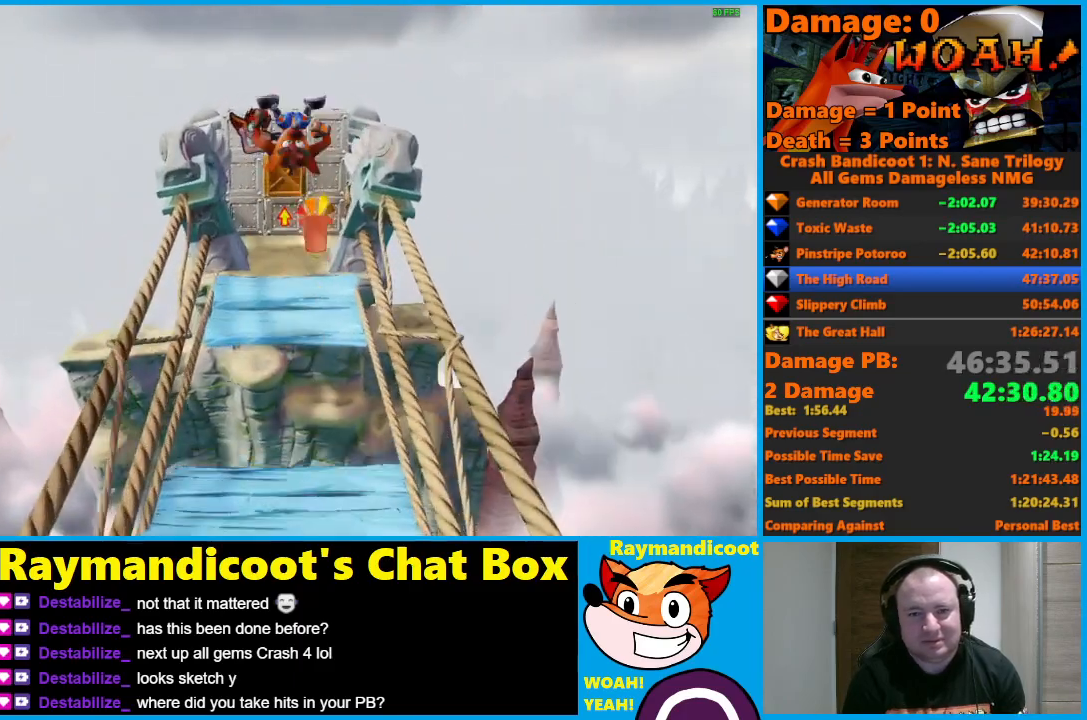
{"buttons": [], "left_stick": "up", "right_stick": "center", "events": [[283, "A", "down"], [350, "A", "up"]]}
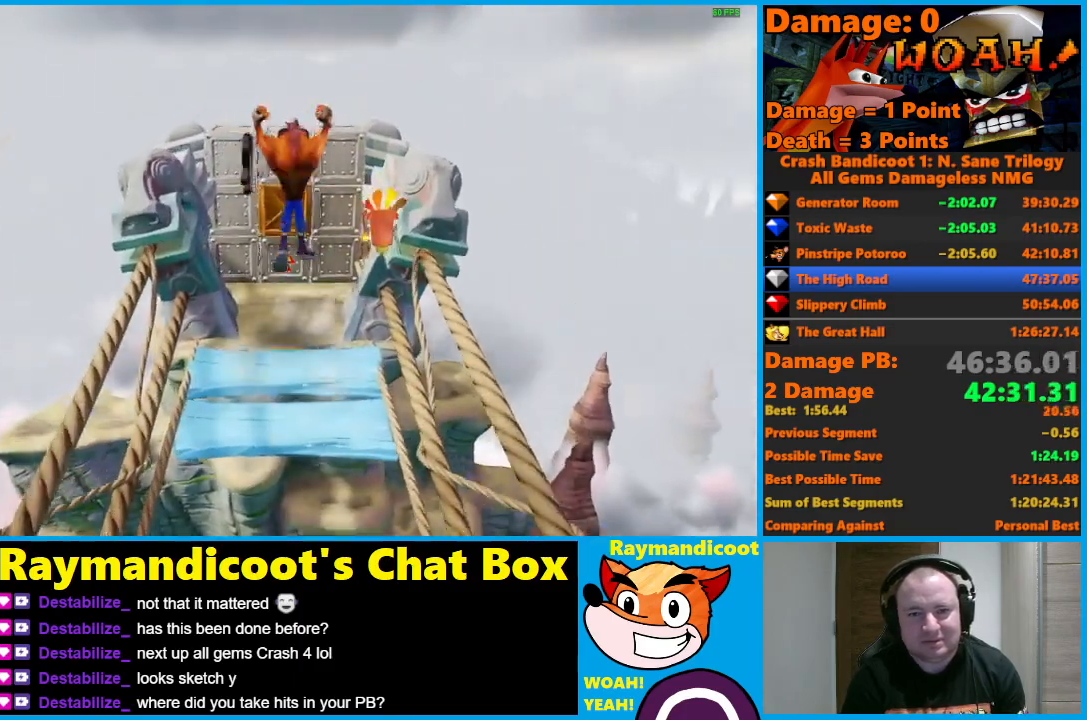
{"buttons": ["A", "X"], "left_stick": "up", "right_stick": "center", "events": [[333, "A", "down"], [383, "X", "down"]]}
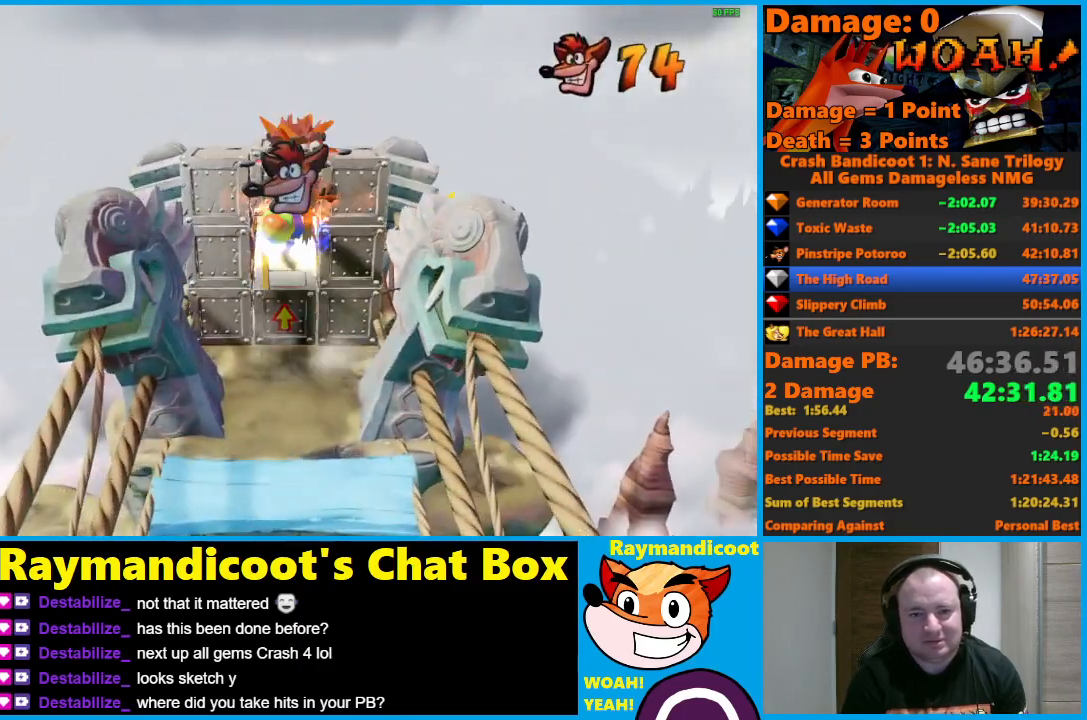
{"buttons": ["A"], "left_stick": "up", "right_stick": "center", "events": [[267, "A", "up"], [267, "X", "up"], [417, "A", "down"]]}
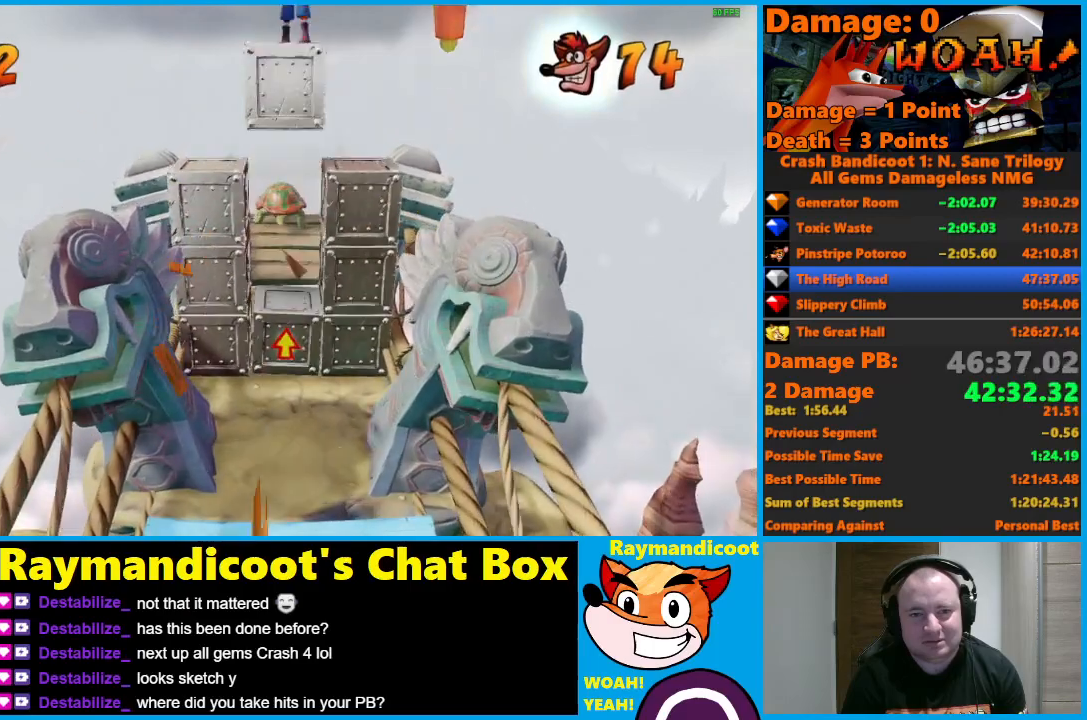
{"buttons": [], "left_stick": "up", "right_stick": "center", "events": [[400, "A", "up"]]}